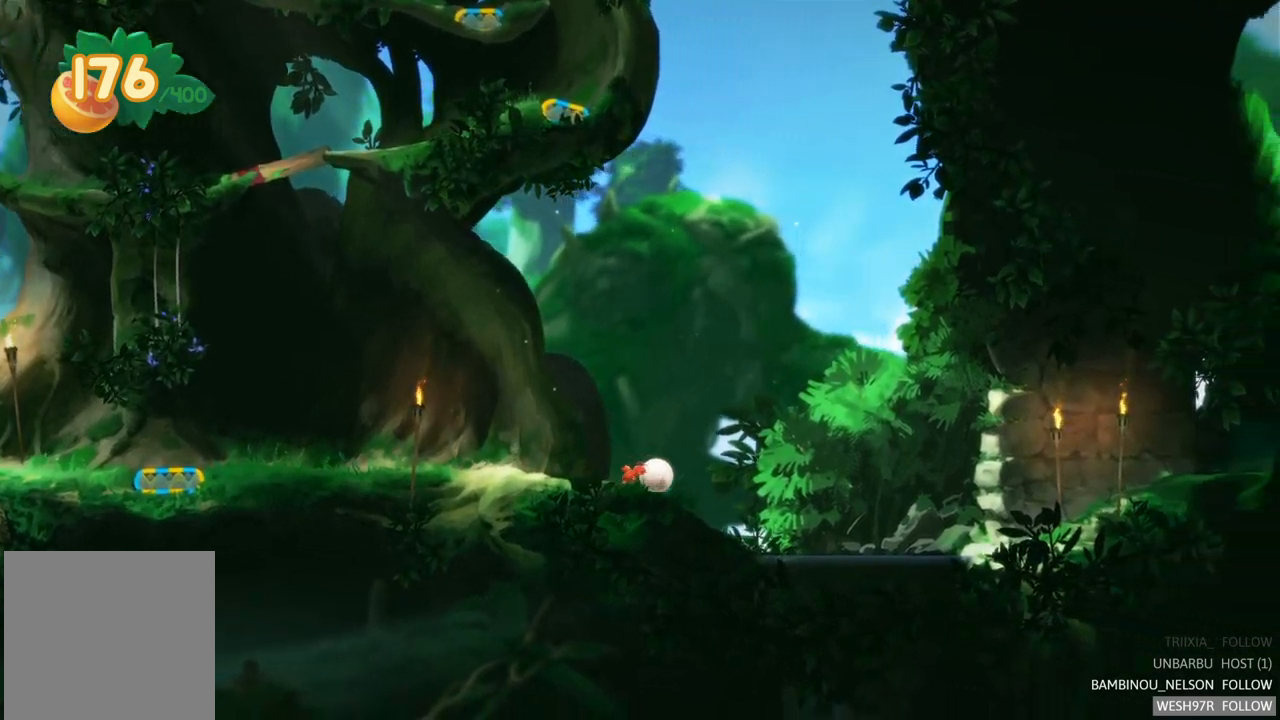
Gameplay with a controller (Xbox layout); each line is a JSON object with the inputs held at the frame after it. "events" lists button and stick changes between this image and that frame as [ms after this image, input, new state], when the widget could be followed in between. Not read: L3 R3.
{"buttons": [], "left_stick": "right", "right_stick": "center", "events": []}
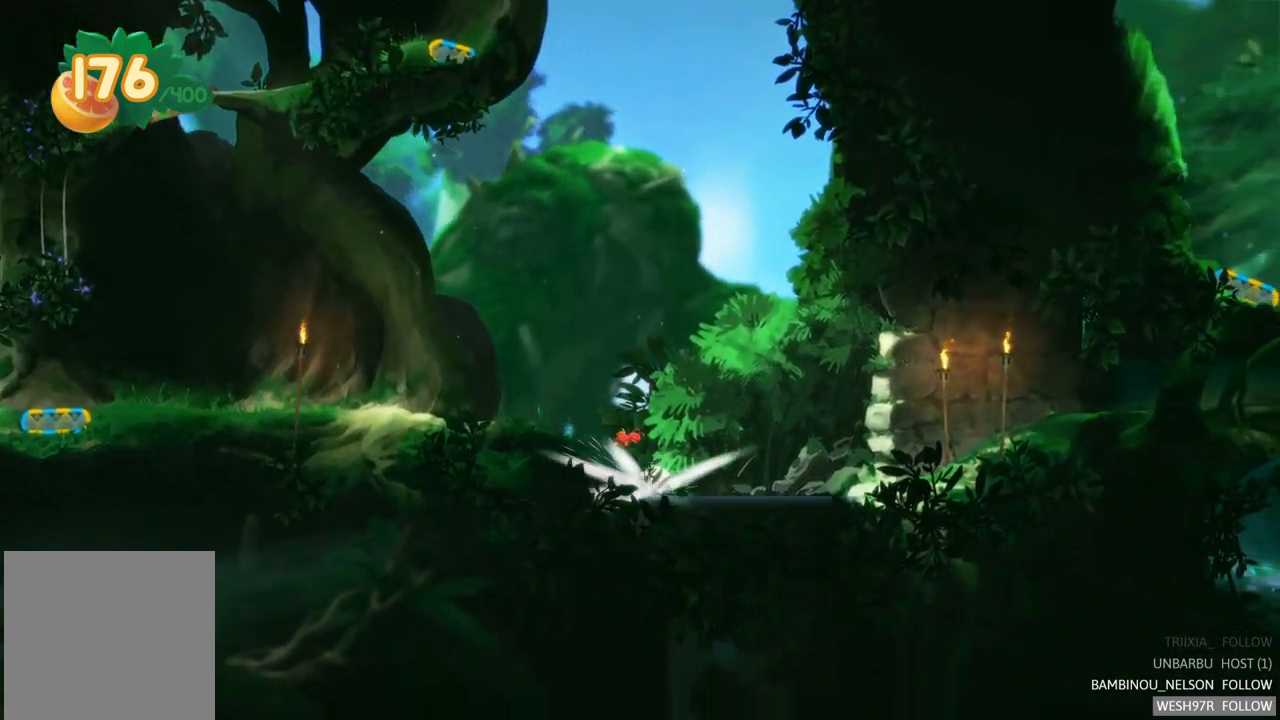
{"buttons": [], "left_stick": "right", "right_stick": "center", "events": []}
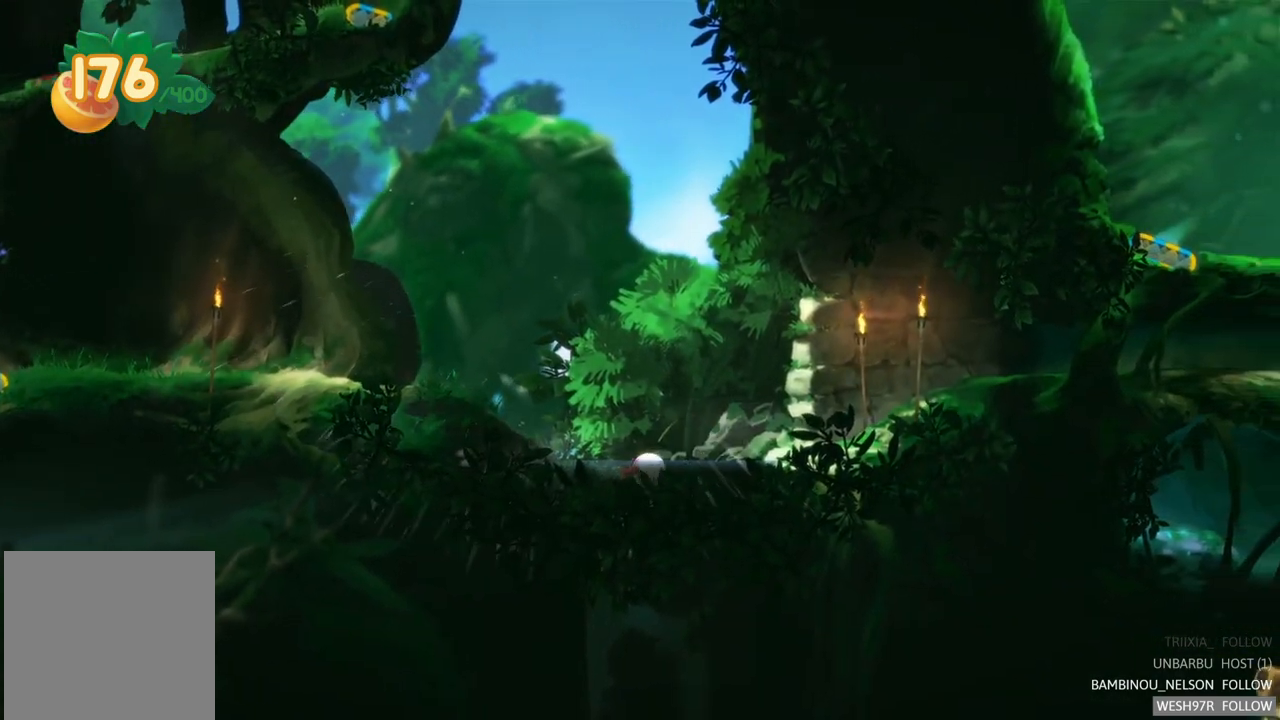
{"buttons": [], "left_stick": "right", "right_stick": "center", "events": []}
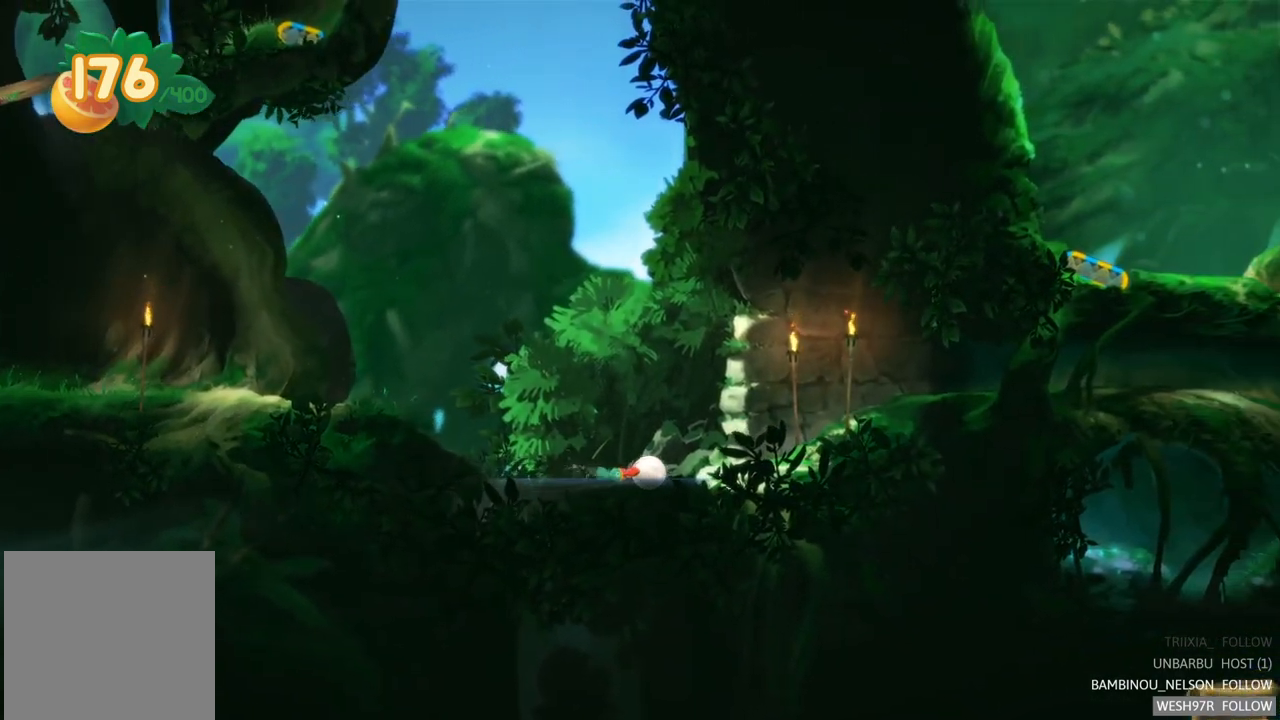
{"buttons": [], "left_stick": "right", "right_stick": "center", "events": []}
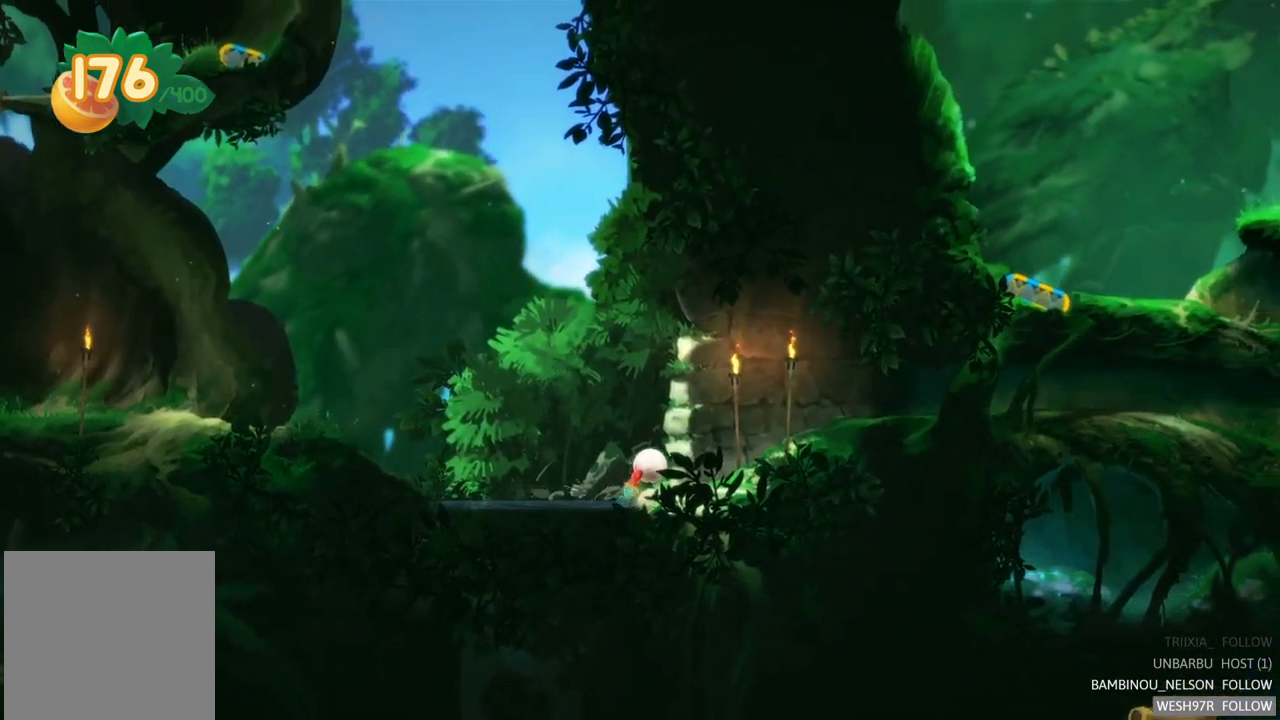
{"buttons": [], "left_stick": "right", "right_stick": "center", "events": []}
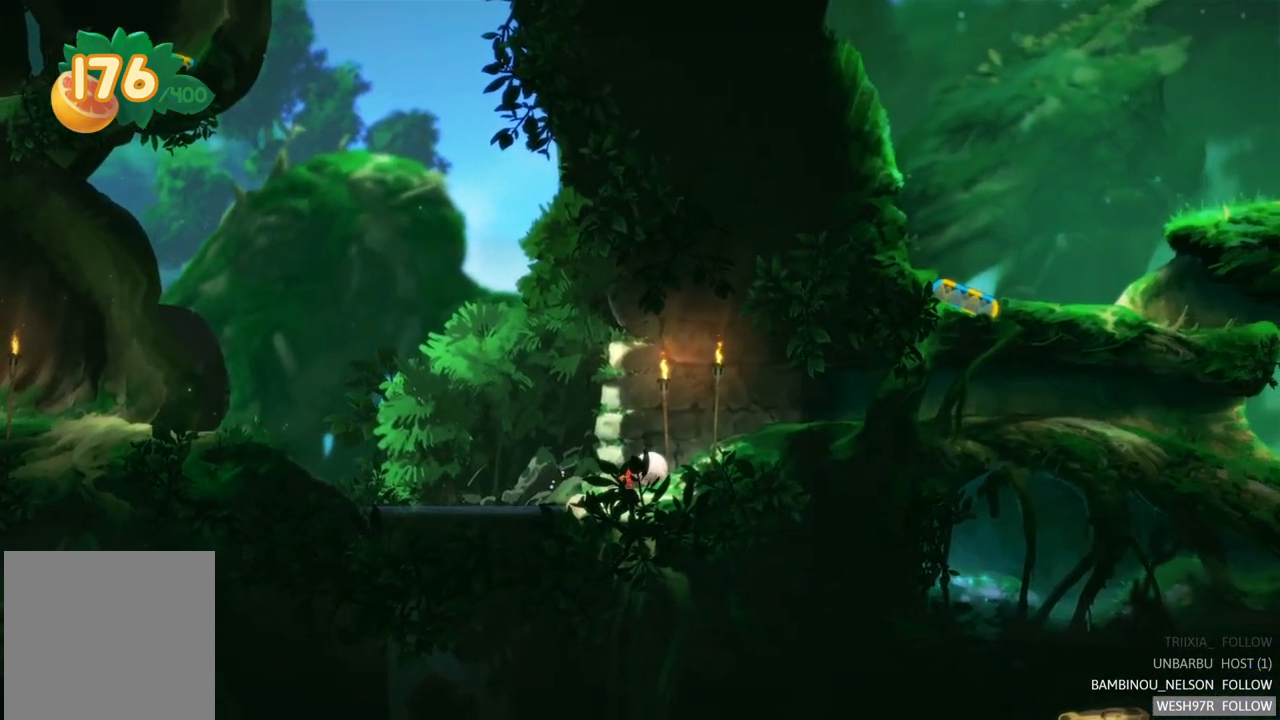
{"buttons": [], "left_stick": "right", "right_stick": "center", "events": []}
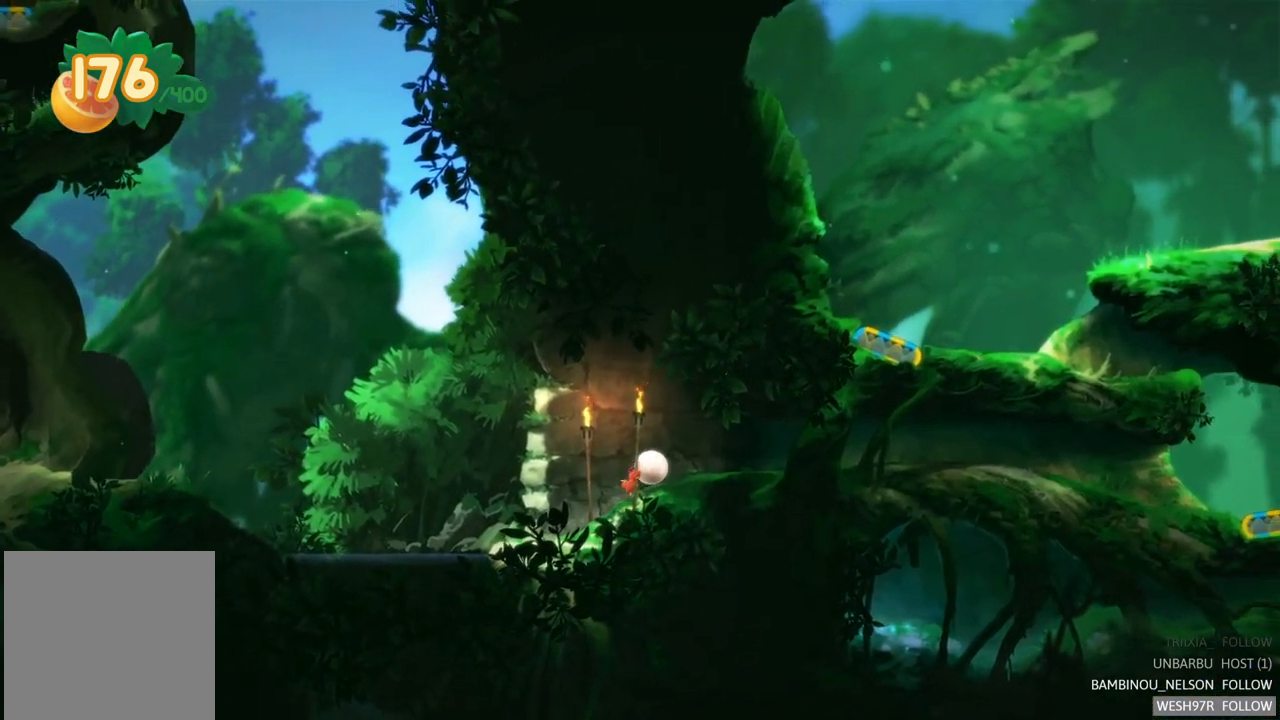
{"buttons": [], "left_stick": "right", "right_stick": "center", "events": []}
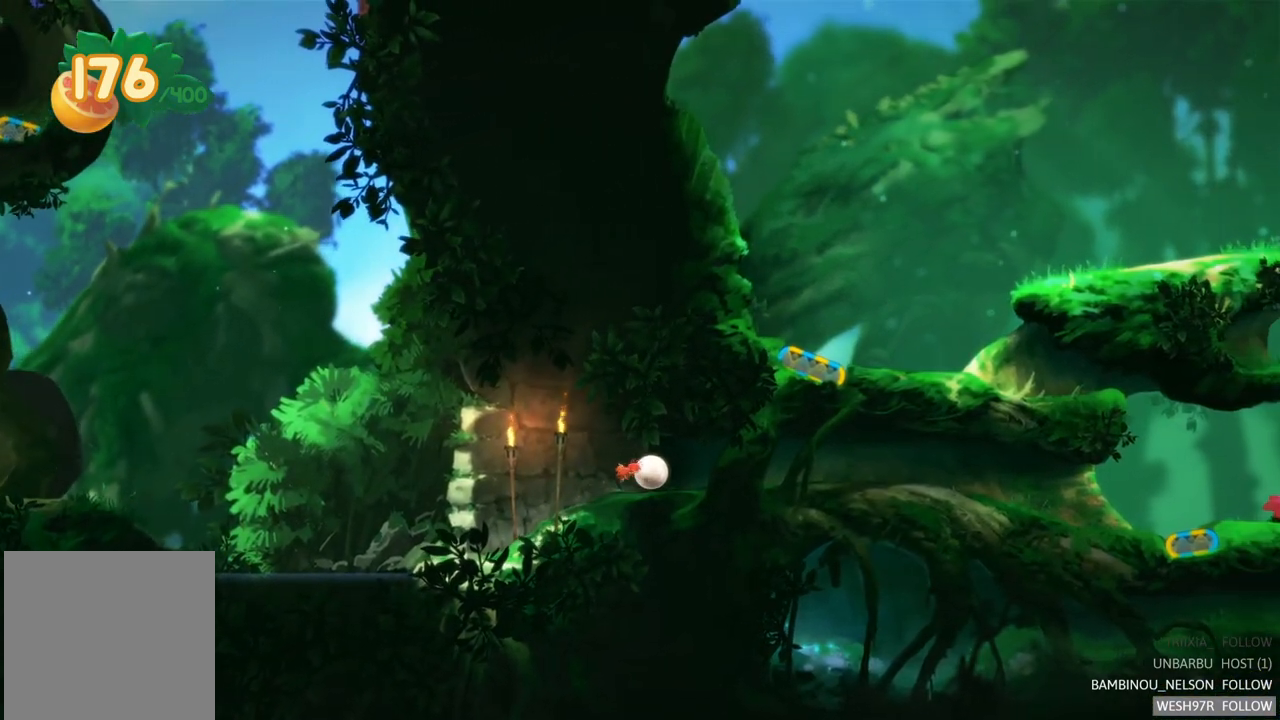
{"buttons": [], "left_stick": "right", "right_stick": "center", "events": []}
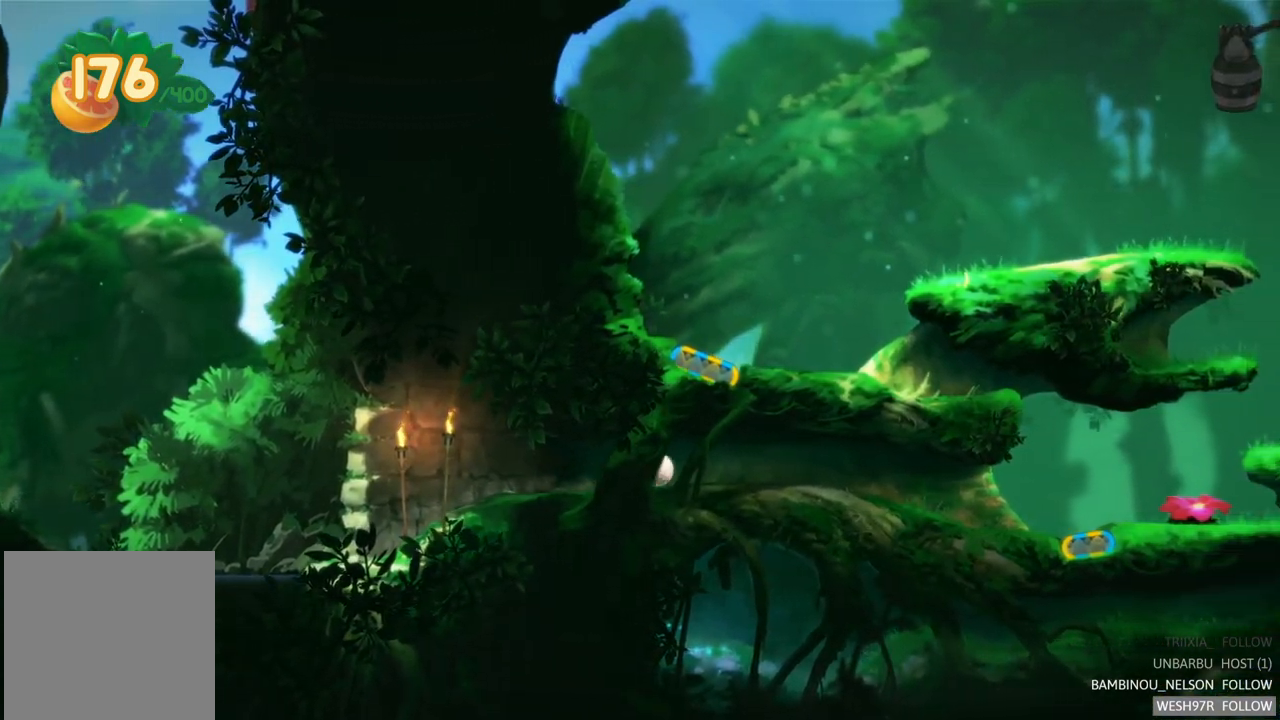
{"buttons": [], "left_stick": "up-right", "right_stick": "center", "events": [[383, "left_stick", "up-right"]]}
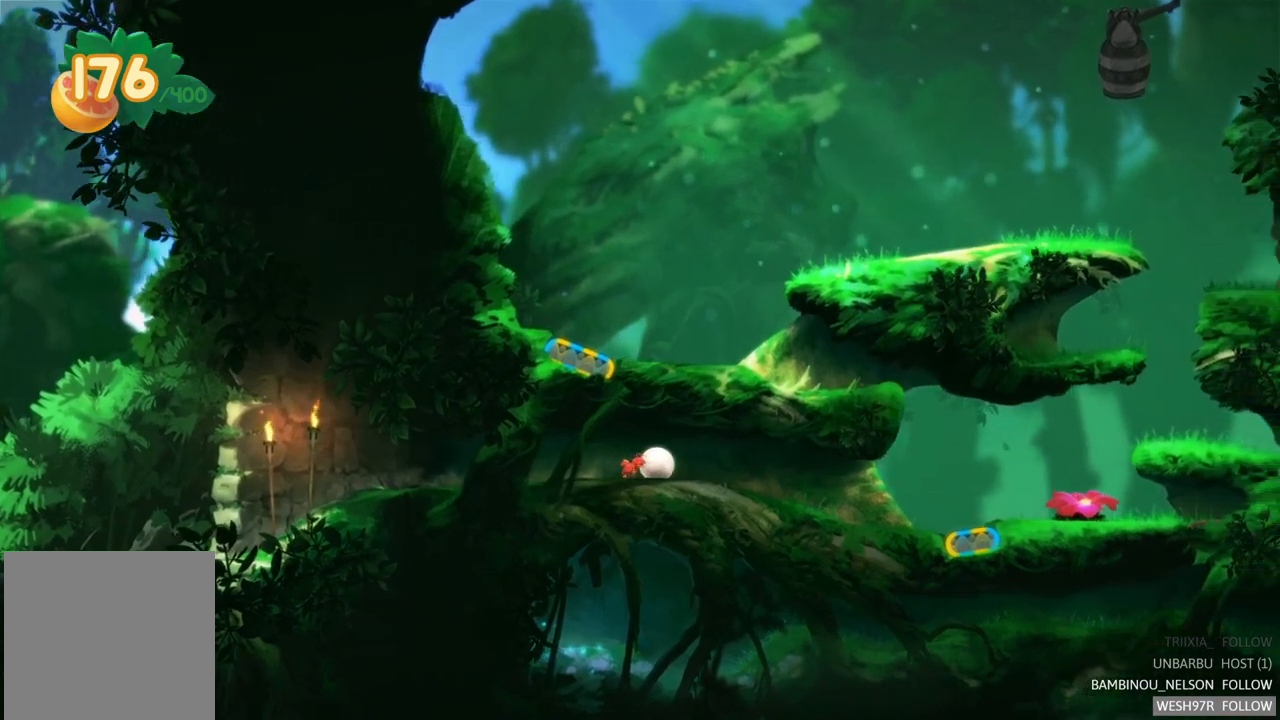
{"buttons": [], "left_stick": "up-right", "right_stick": "center", "events": []}
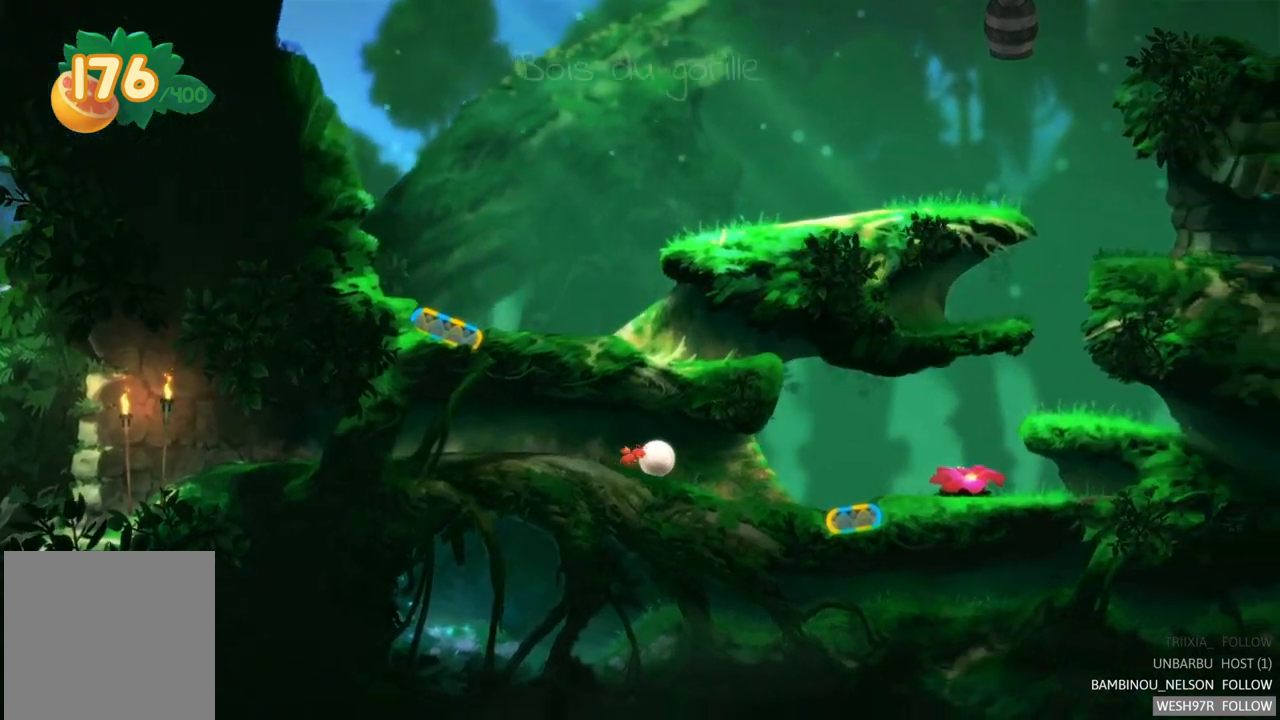
{"buttons": [], "left_stick": "up-right", "right_stick": "center", "events": []}
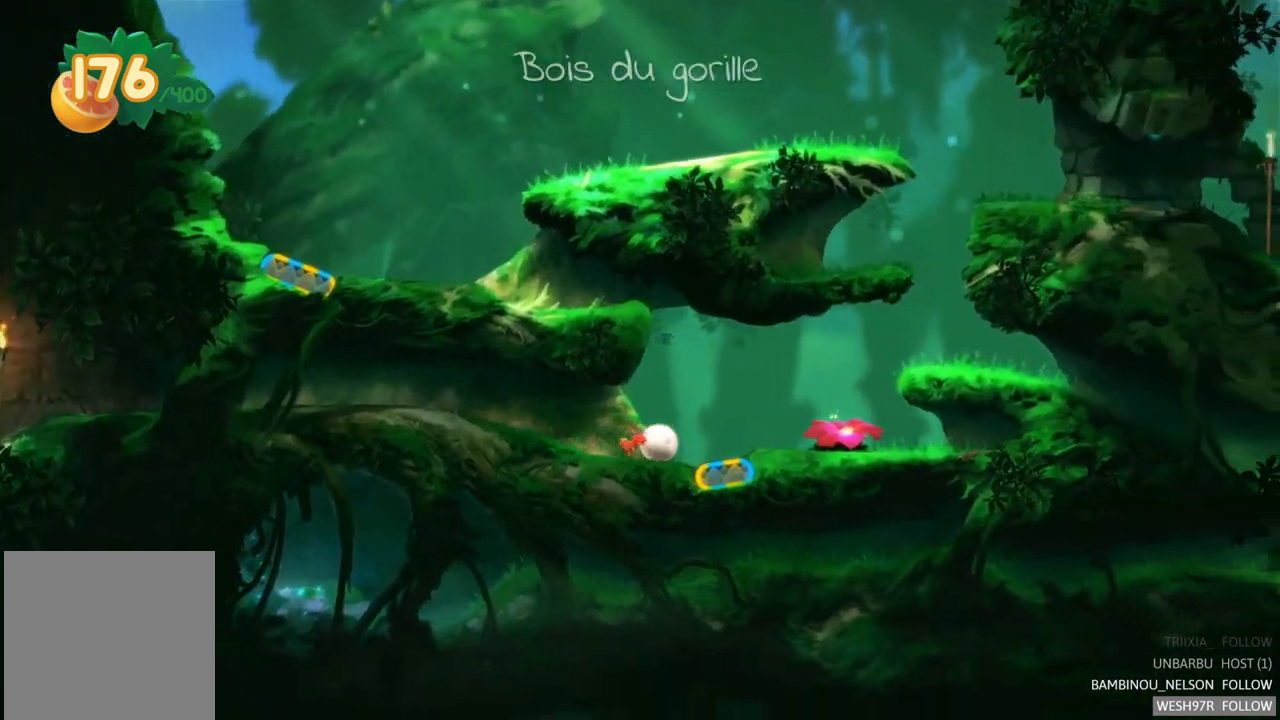
{"buttons": ["L2"], "left_stick": "up-right", "right_stick": "center", "events": [[417, "L2", "down"]]}
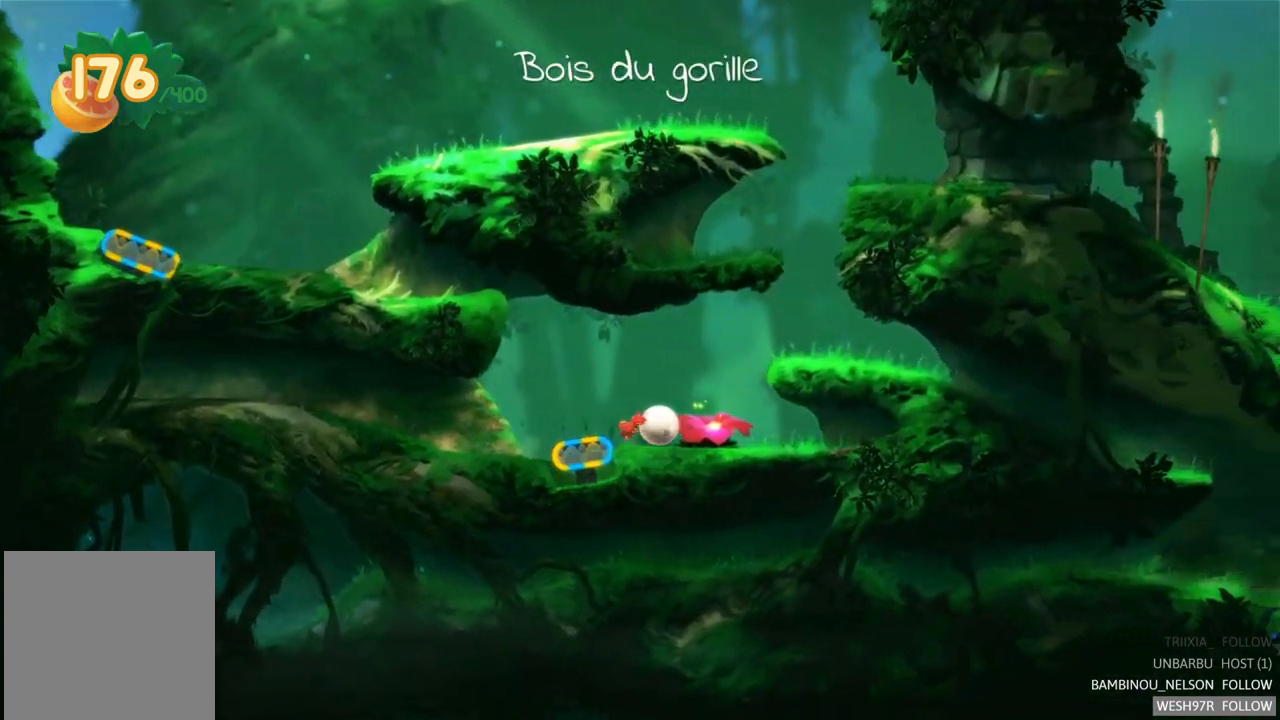
{"buttons": [], "left_stick": "left", "right_stick": "center", "events": [[83, "L2", "up"], [117, "left_stick", "up-left"], [183, "left_stick", "left"]]}
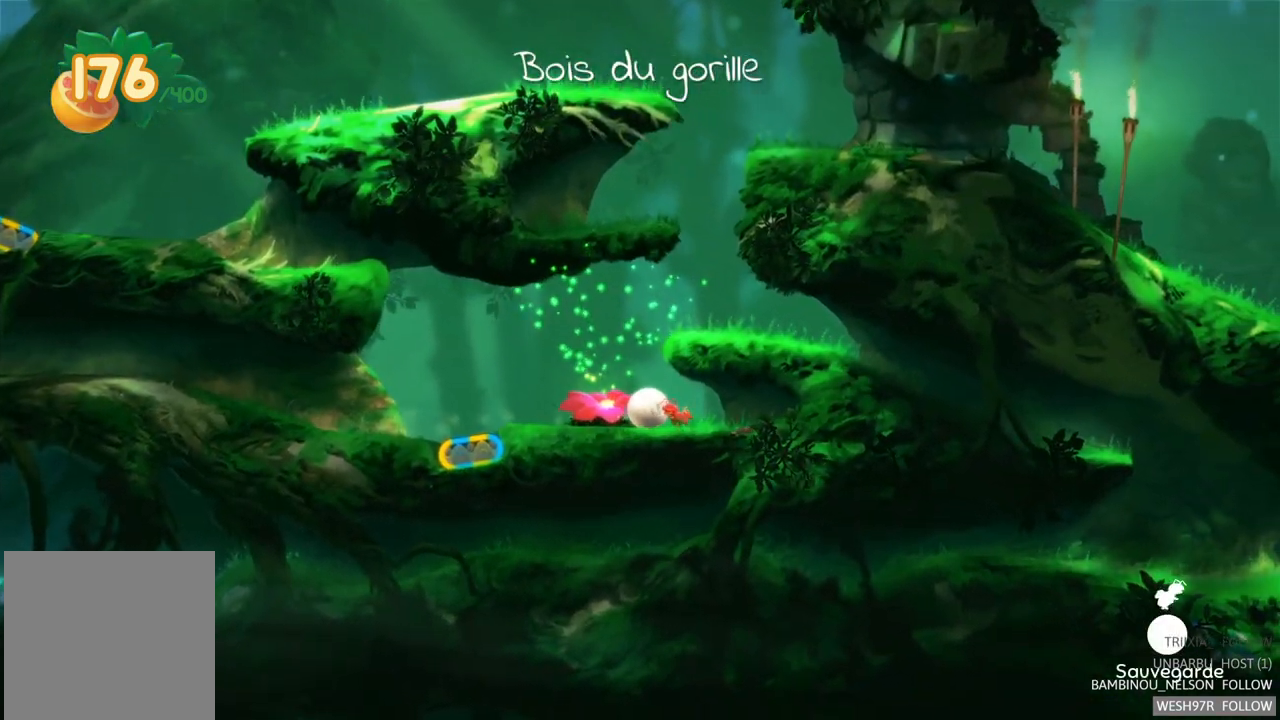
{"buttons": [], "left_stick": "left", "right_stick": "center", "events": []}
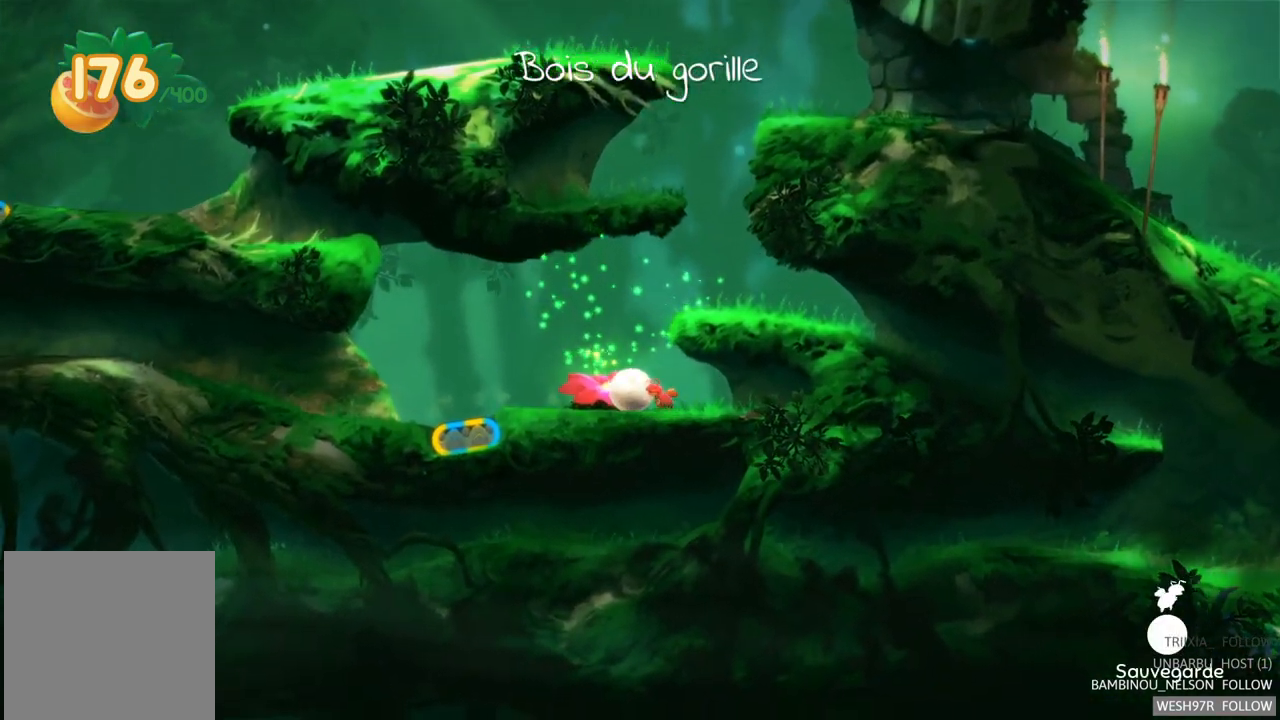
{"buttons": [], "left_stick": "left", "right_stick": "center", "events": []}
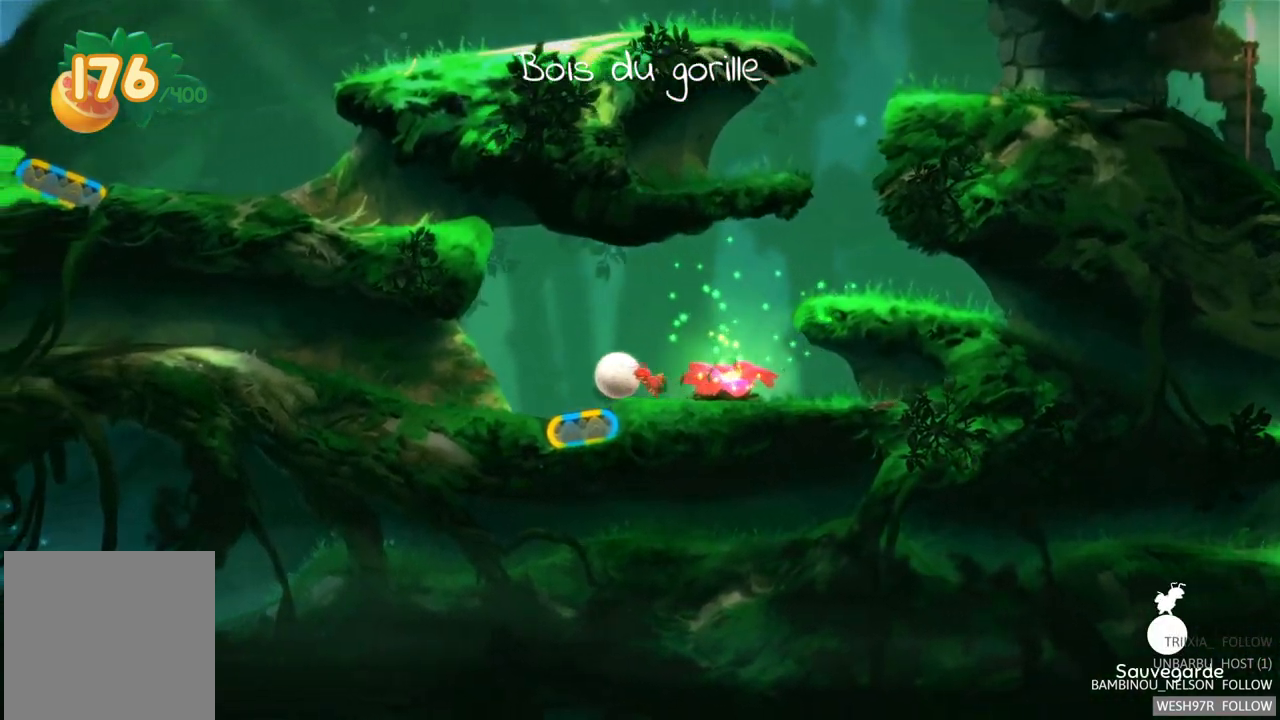
{"buttons": [], "left_stick": "left", "right_stick": "center", "events": [[117, "L2", "down"], [150, "left_stick", "center"], [267, "left_stick", "left"], [283, "L2", "up"]]}
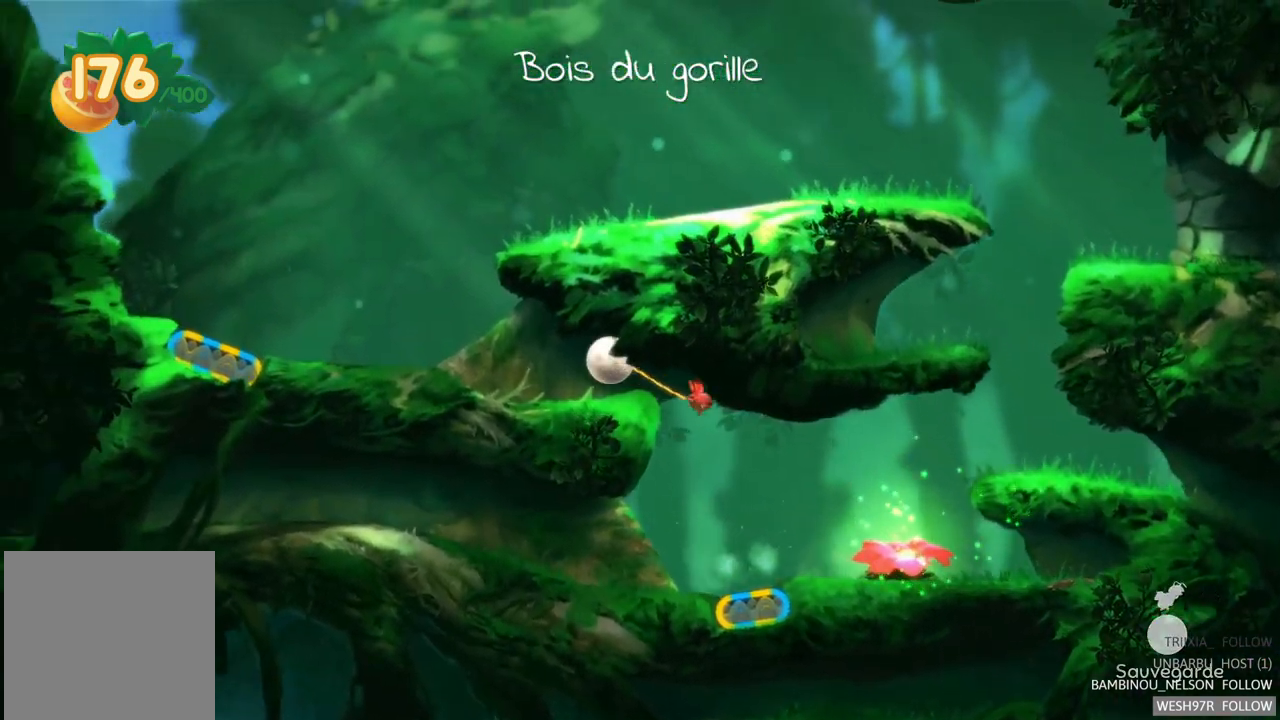
{"buttons": [], "left_stick": "left", "right_stick": "center", "events": []}
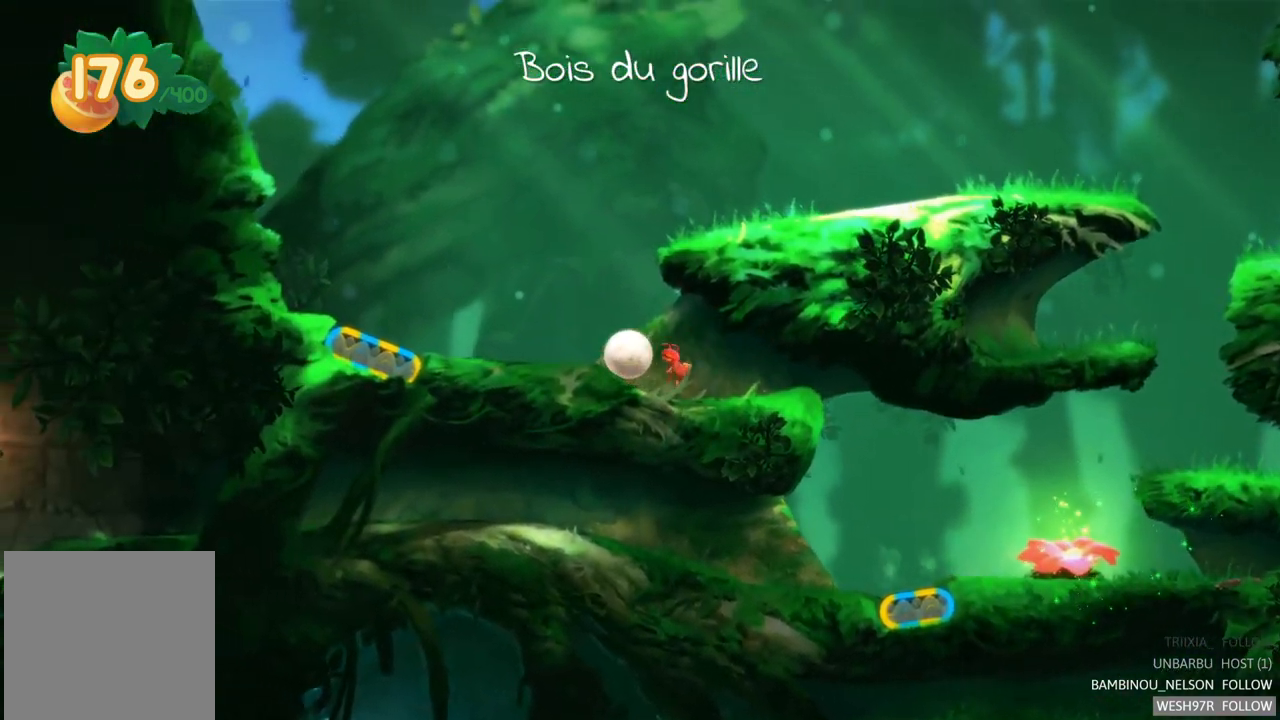
{"buttons": [], "left_stick": "left", "right_stick": "center", "events": []}
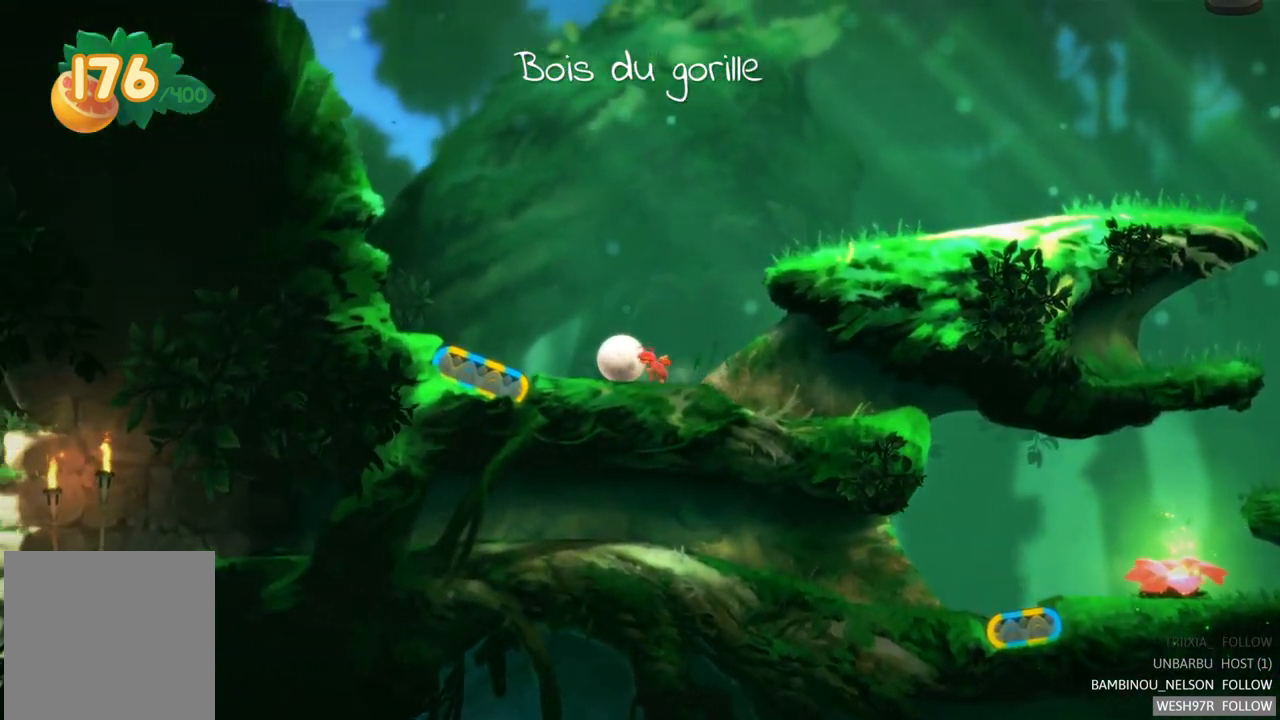
{"buttons": ["R2"], "left_stick": "right", "right_stick": "center", "events": [[333, "left_stick", "center"], [383, "R2", "down"], [433, "left_stick", "right"]]}
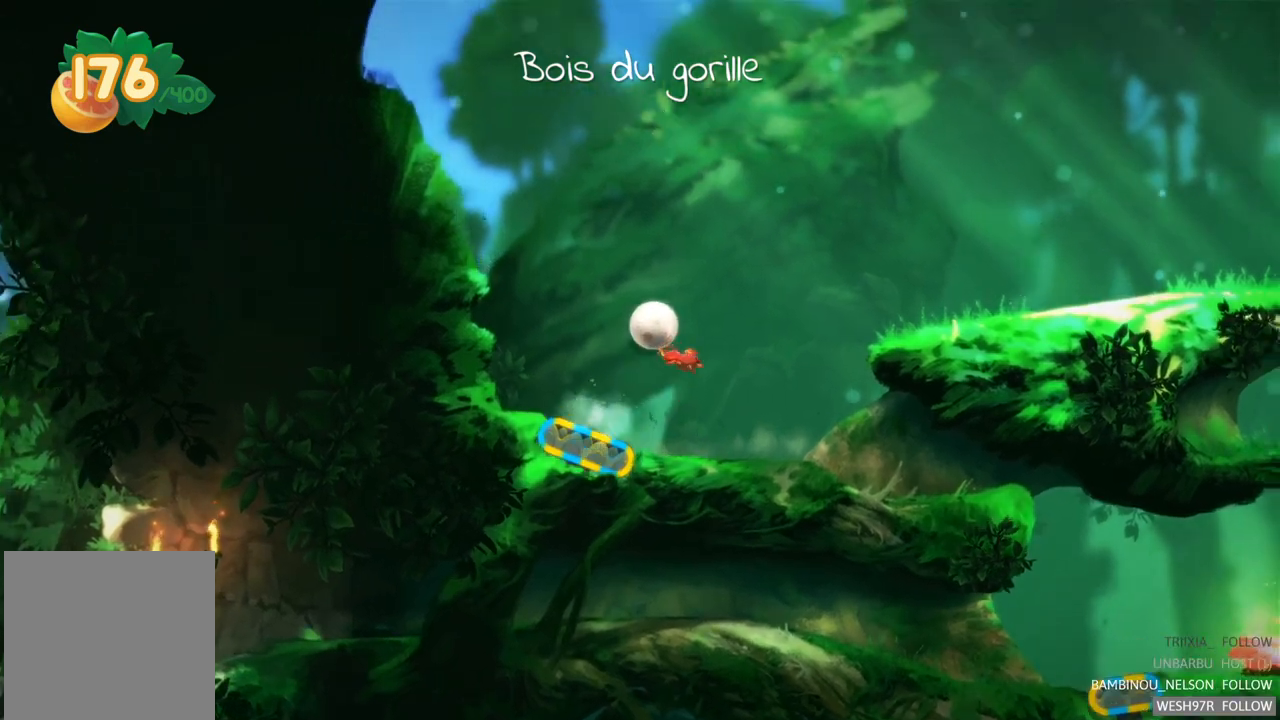
{"buttons": [], "left_stick": "right", "right_stick": "center", "events": [[167, "R2", "up"]]}
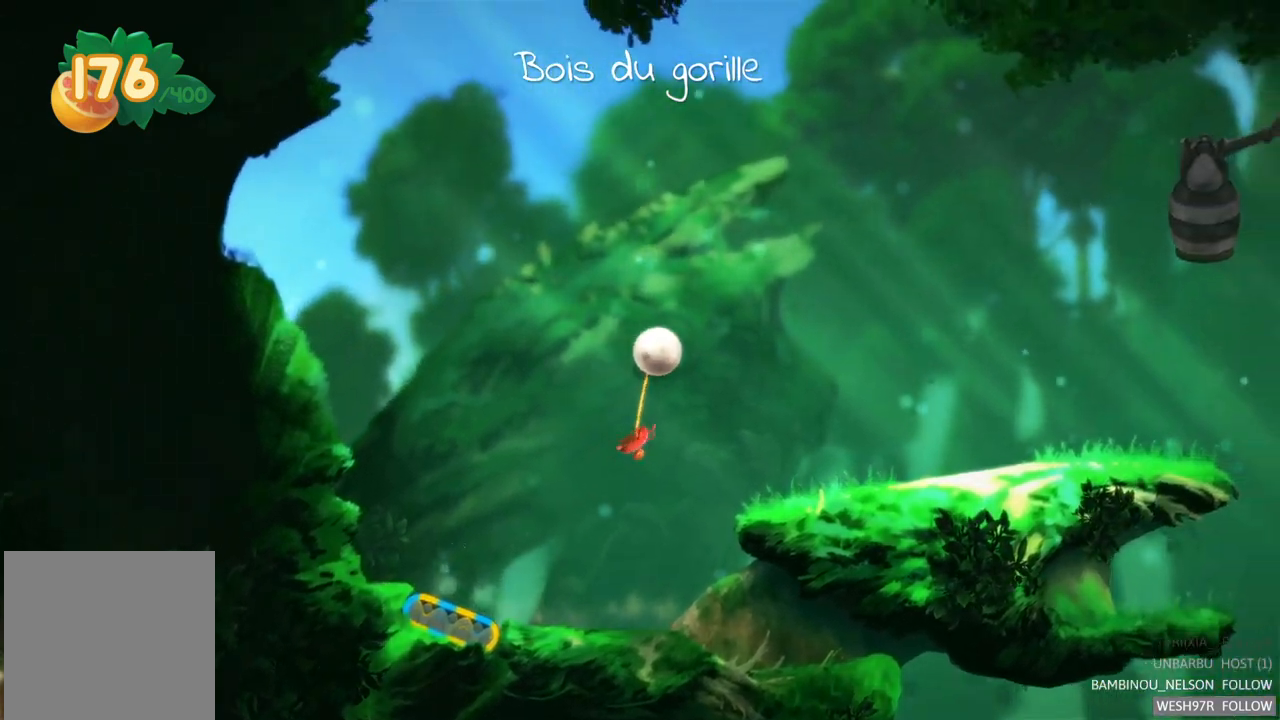
{"buttons": [], "left_stick": "right", "right_stick": "center", "events": []}
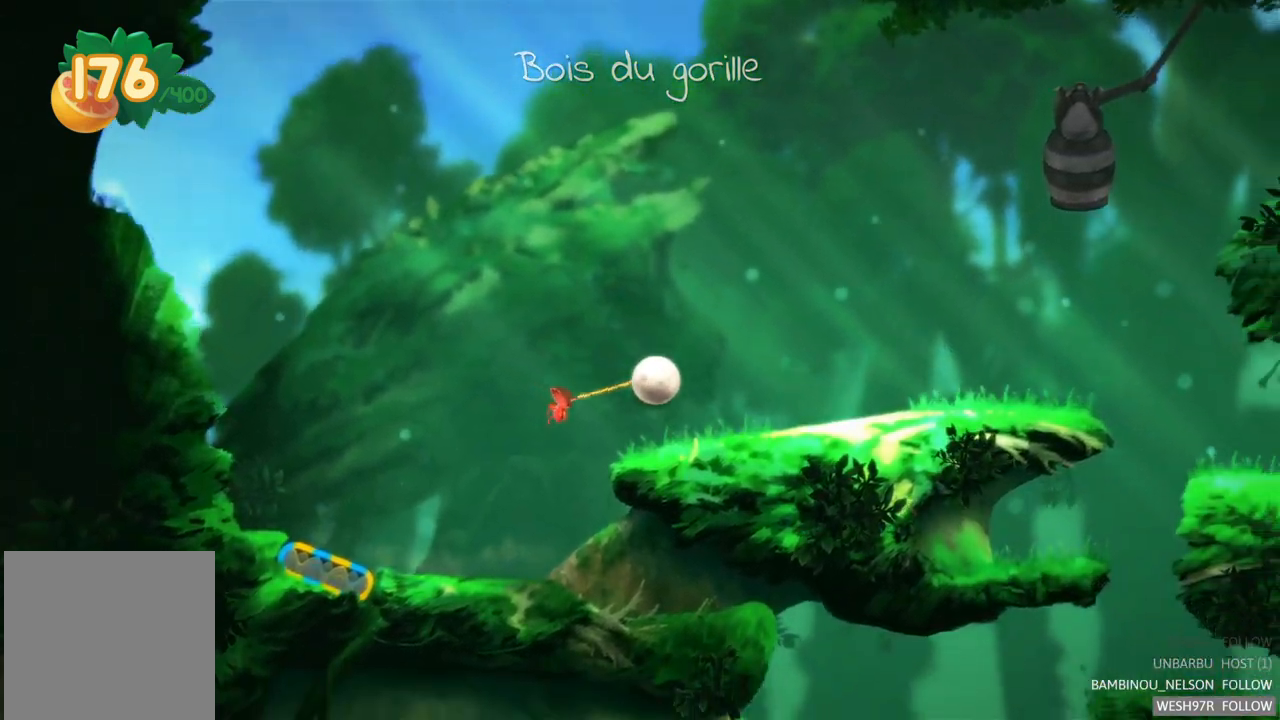
{"buttons": [], "left_stick": "right", "right_stick": "center", "events": []}
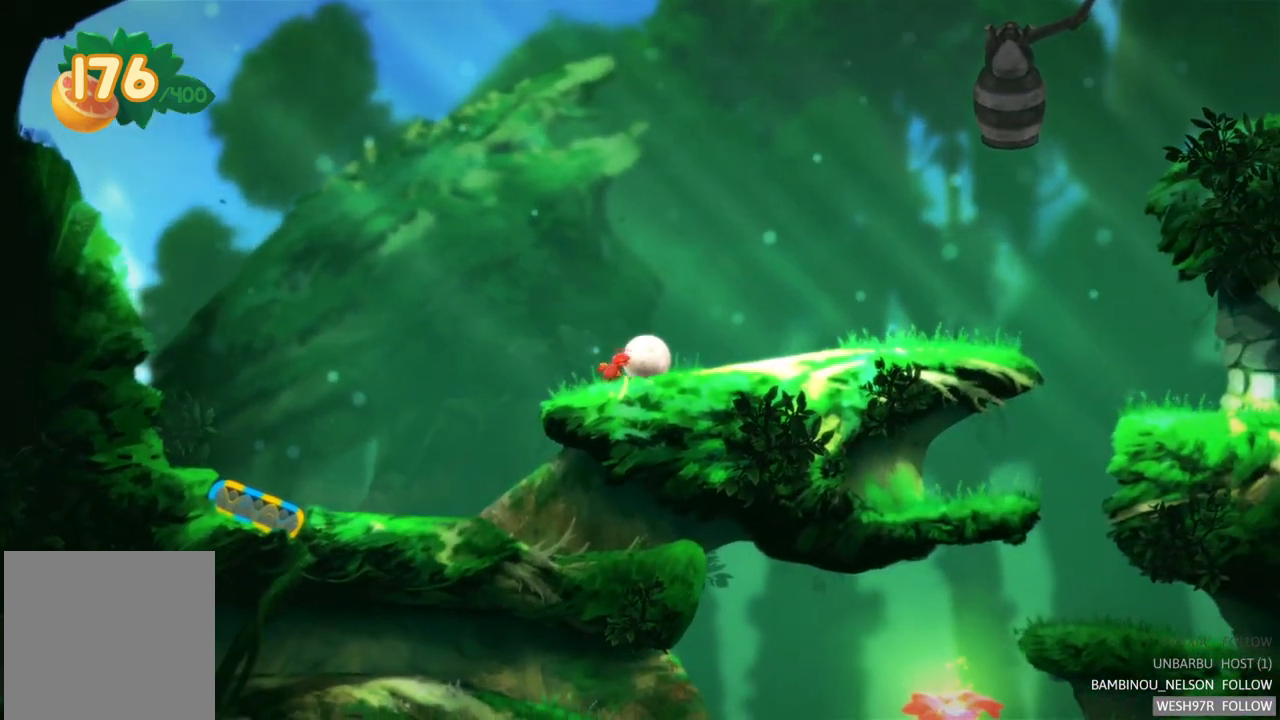
{"buttons": [], "left_stick": "right", "right_stick": "center", "events": []}
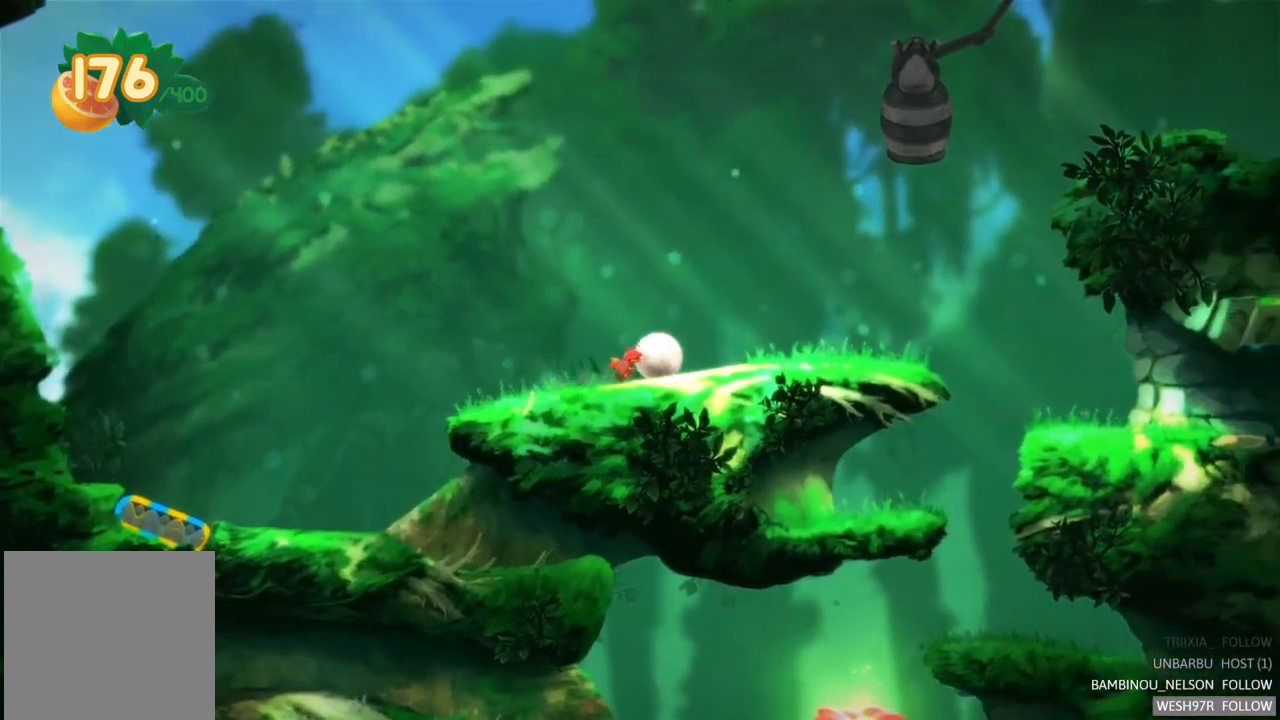
{"buttons": [], "left_stick": "right", "right_stick": "center", "events": []}
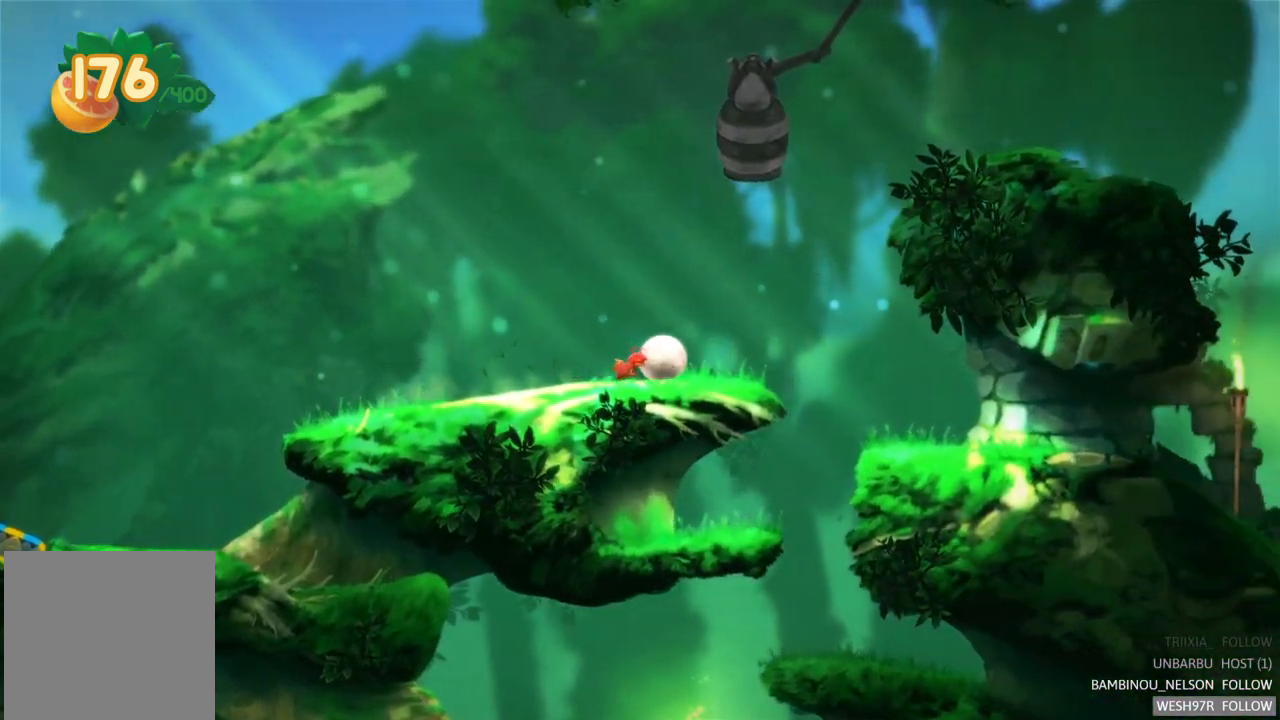
{"buttons": [], "left_stick": "right", "right_stick": "center", "events": []}
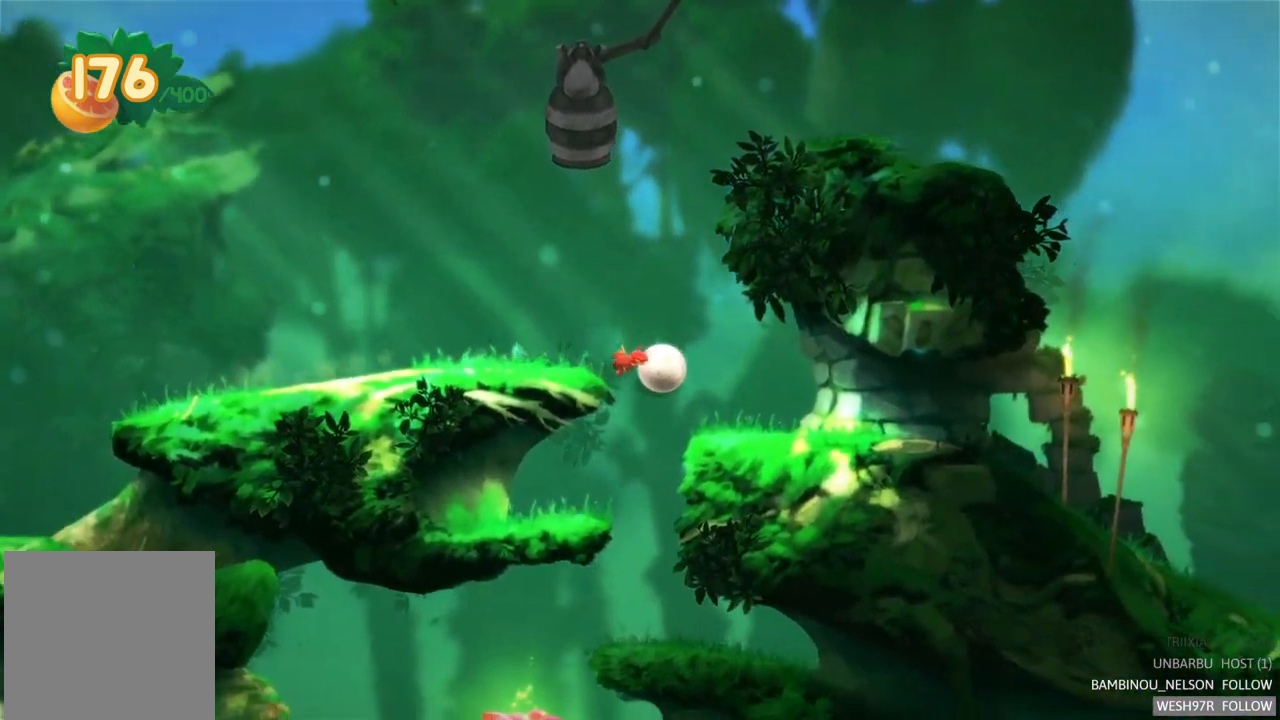
{"buttons": [], "left_stick": "right", "right_stick": "center", "events": []}